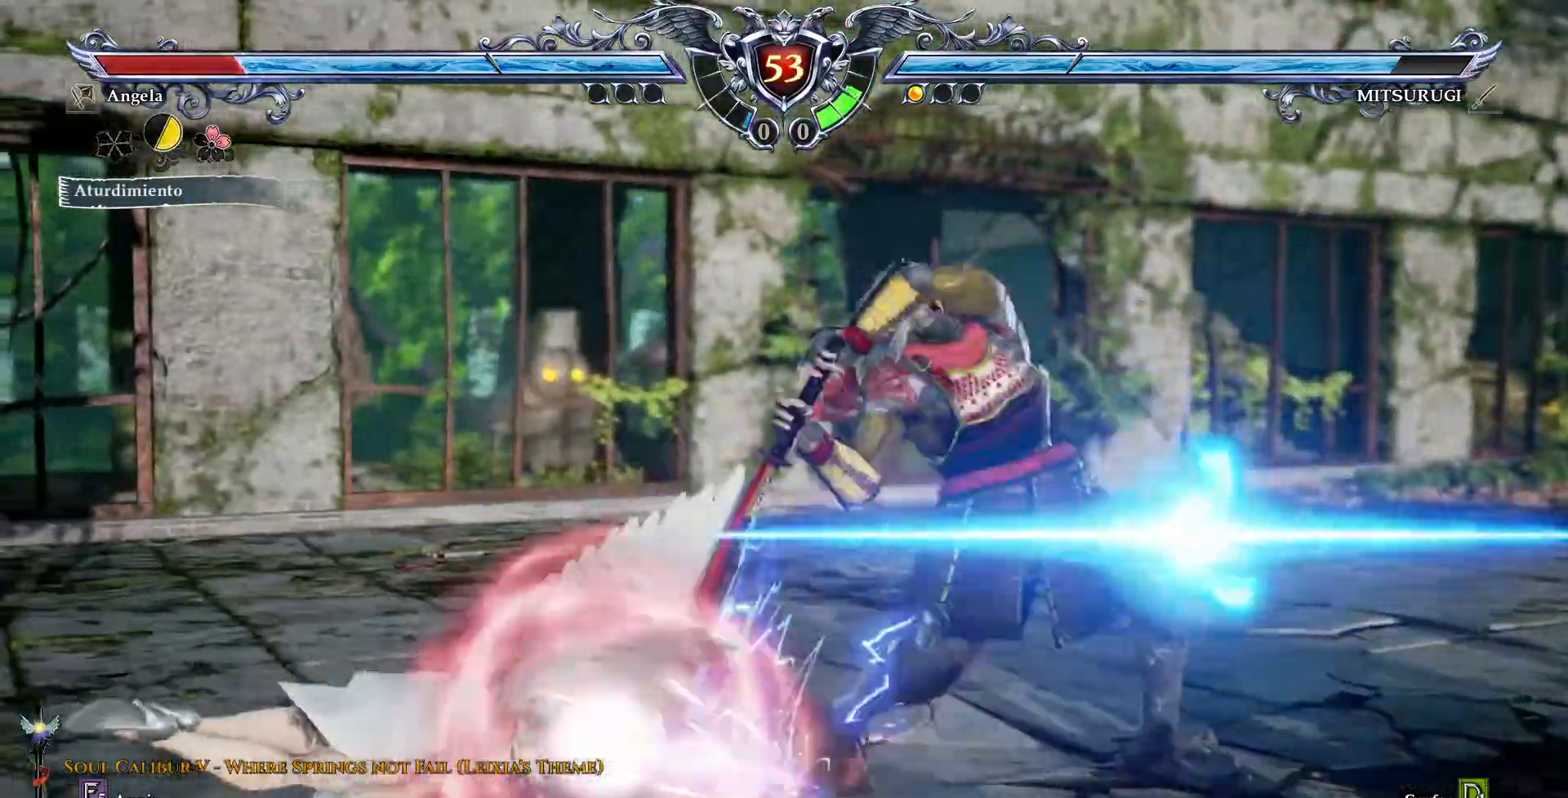
Gameplay with a controller (PlayStation layout); each line is a JSON object with the inputs held at the frame after it (dt_ms = milliseconds from this image to that frame). "events" lists button and stick changes between this image and that frame as [ms after this image, input, new state], when the widget could be followed in between. Not read: L1 L3 R1 R3 TOUCHPAD.
{"dt_ms": 500, "buttons": ["DPAD_RIGHT"], "events": [[467, "DPAD_RIGHT", "down"]]}
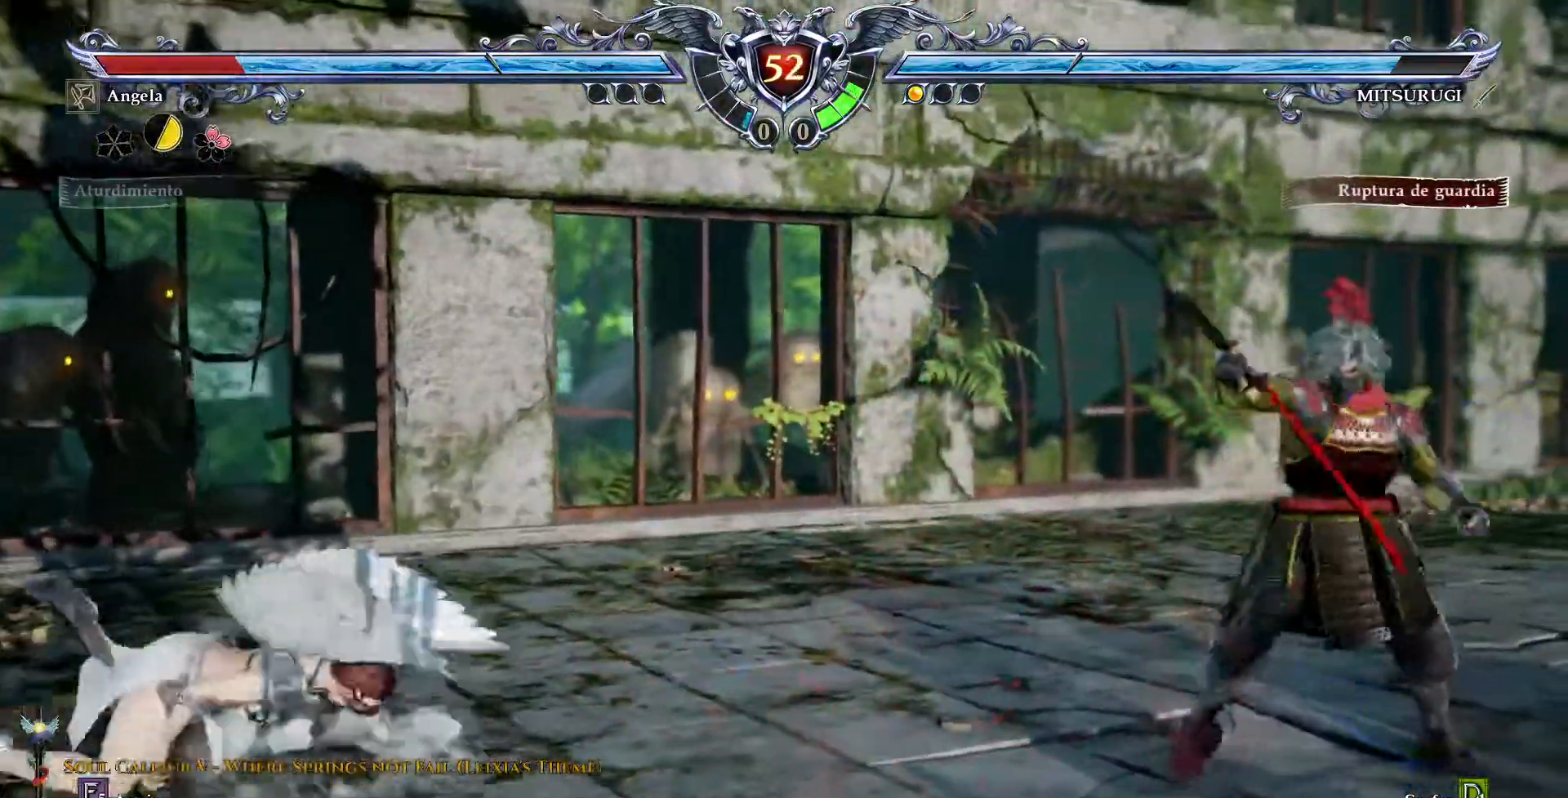
{"dt_ms": 500, "buttons": ["CROSS"], "events": [[33, "DPAD_RIGHT", "up"], [117, "DPAD_RIGHT", "down"], [200, "DPAD_RIGHT", "up"], [383, "CROSS", "down"]]}
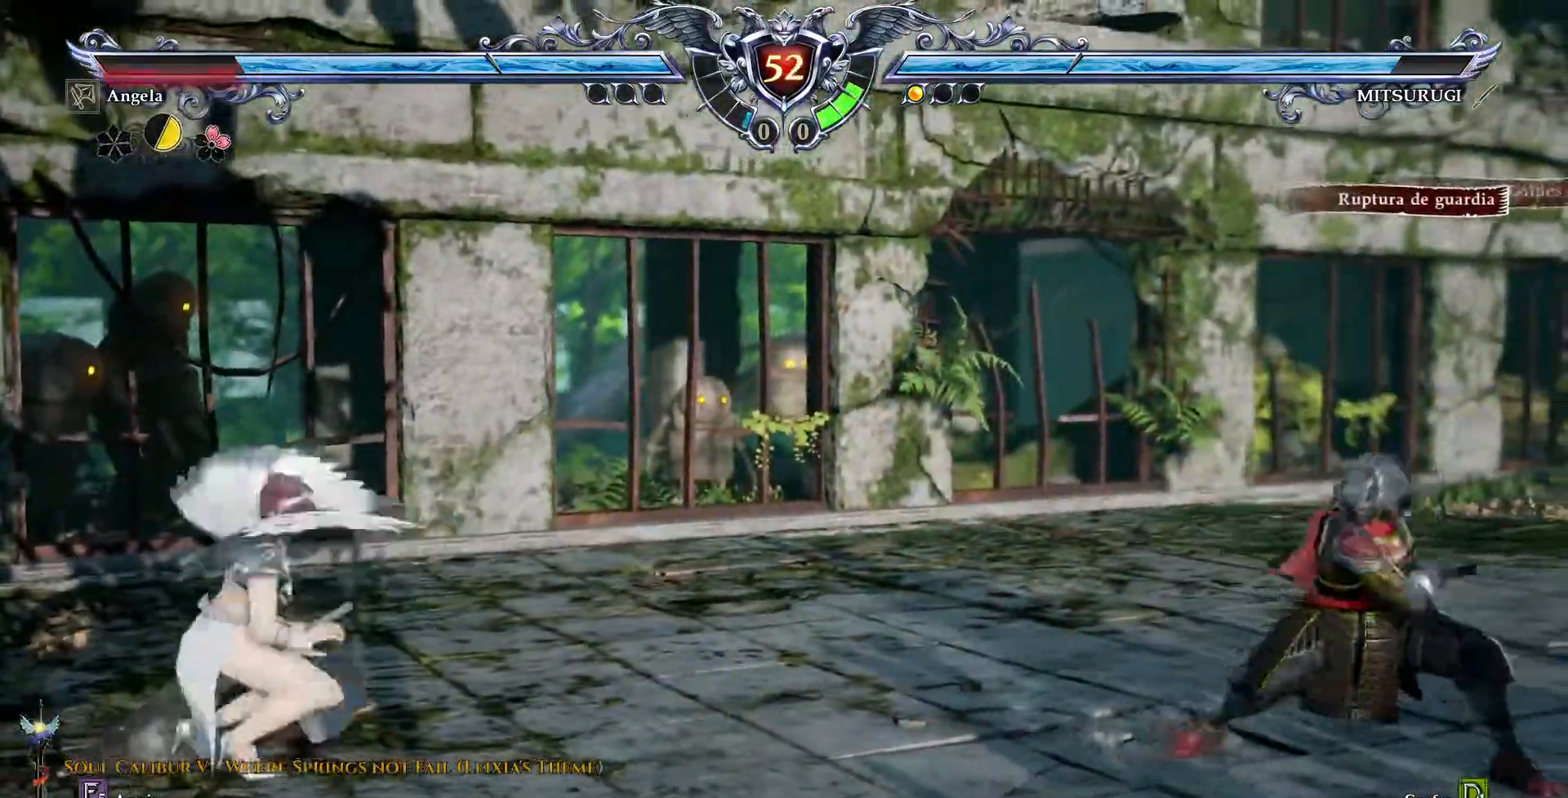
{"dt_ms": 500, "buttons": [], "events": [[117, "CROSS", "up"], [200, "DPAD_RIGHT", "down"], [333, "DPAD_RIGHT", "up"]]}
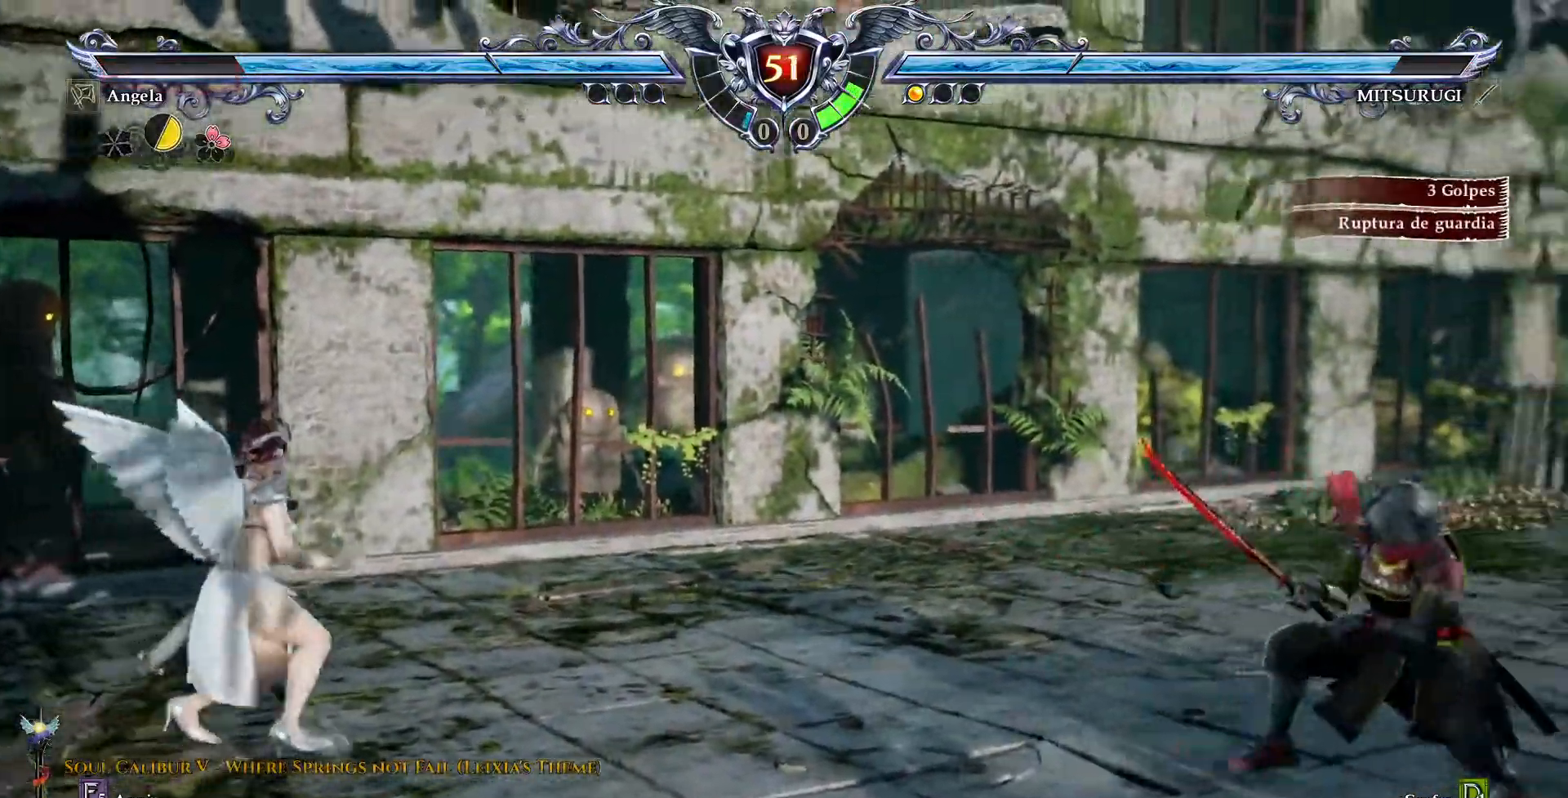
{"dt_ms": 500, "buttons": [], "events": [[50, "CROSS", "down"], [200, "CROSS", "up"], [267, "DPAD_RIGHT", "down"], [317, "DPAD_RIGHT", "up"], [433, "DPAD_UP", "down"], [483, "DPAD_UP", "up"]]}
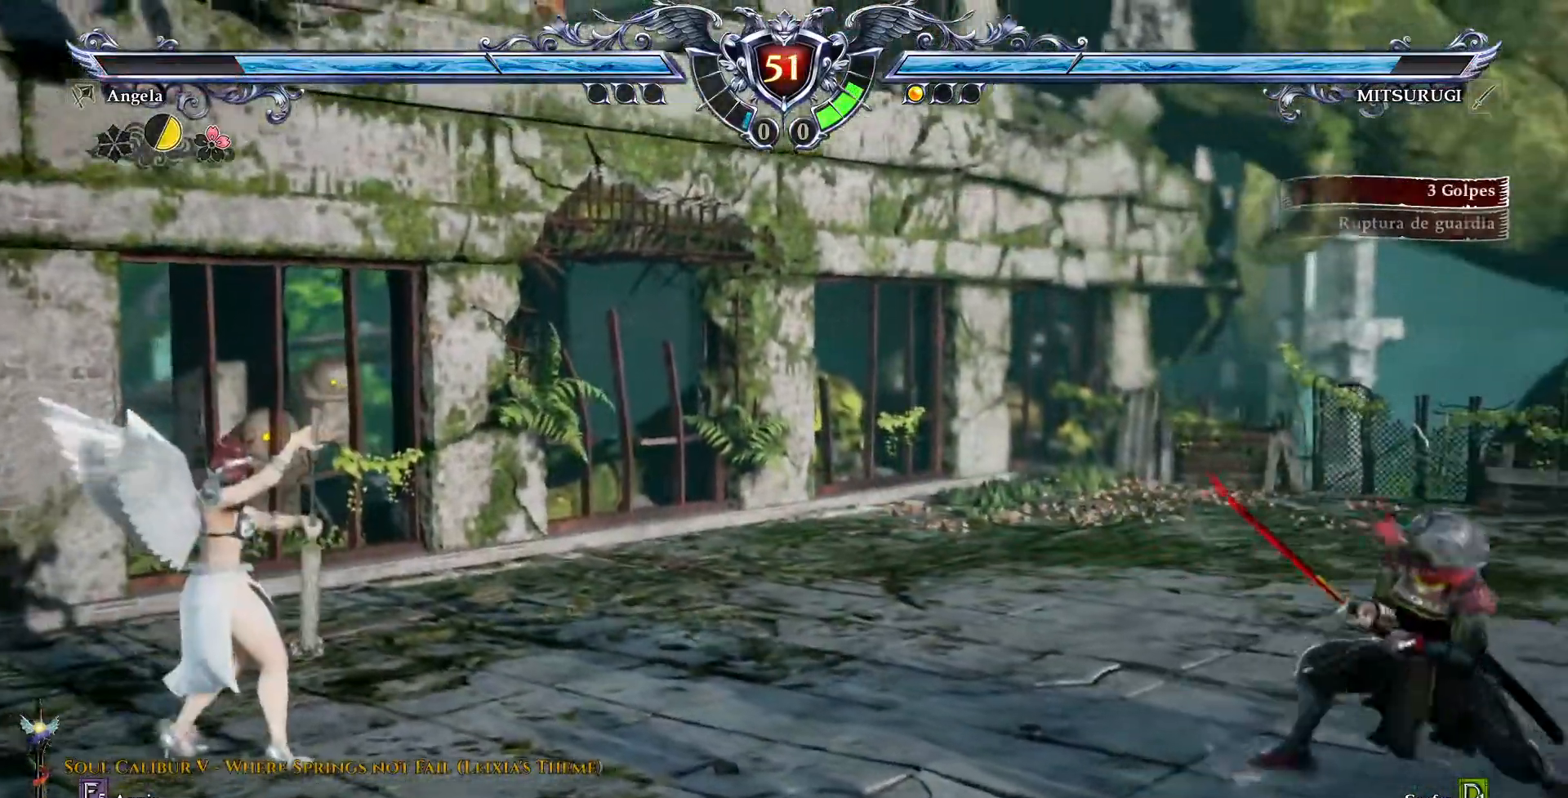
{"dt_ms": 500, "buttons": [], "events": [[50, "CROSS", "down"], [150, "CROSS", "up"], [150, "DPAD_LEFT", "down"], [400, "DPAD_LEFT", "up"]]}
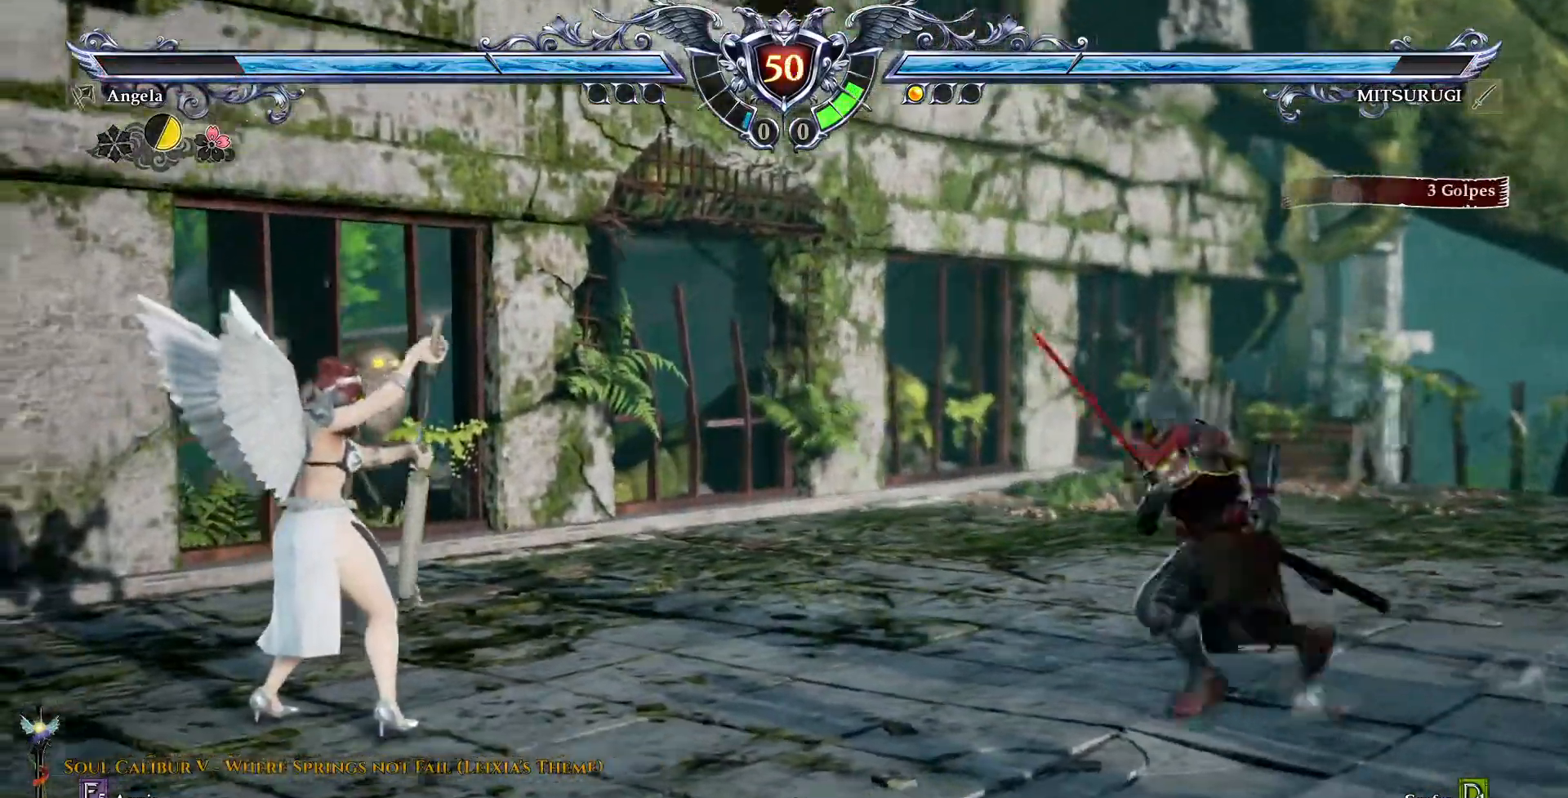
{"dt_ms": 500, "buttons": ["CROSS"], "events": [[17, "DPAD_RIGHT", "down"], [83, "DPAD_RIGHT", "up"], [217, "DPAD_UP", "down"], [267, "DPAD_UP", "up"], [350, "CROSS", "down"]]}
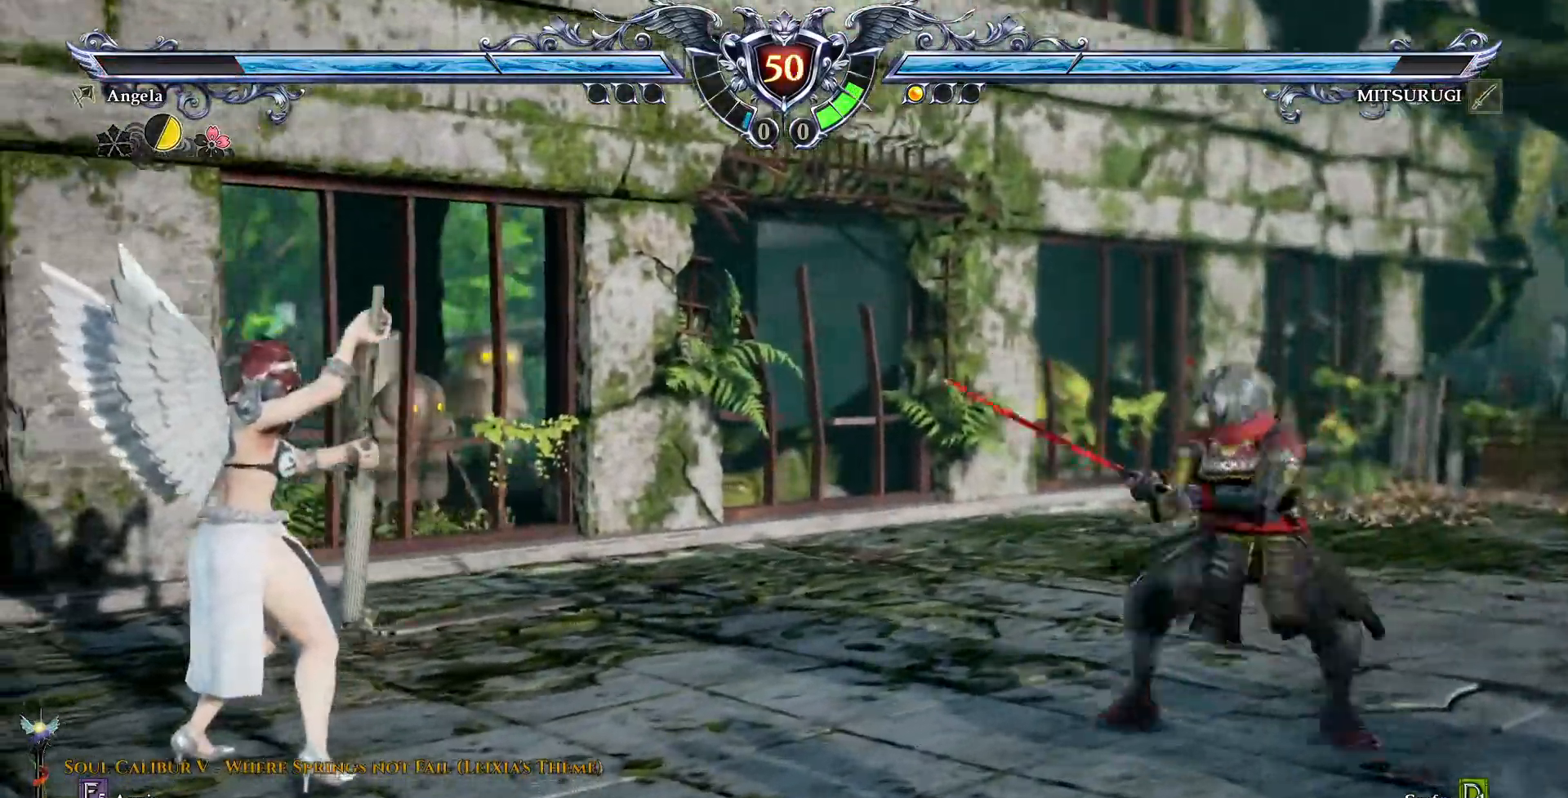
{"dt_ms": 500, "buttons": ["CROSS"], "events": [[50, "CROSS", "up"], [100, "DPAD_RIGHT", "down"], [150, "DPAD_RIGHT", "up"], [283, "DPAD_UP", "down"], [333, "DPAD_UP", "up"], [400, "CROSS", "down"]]}
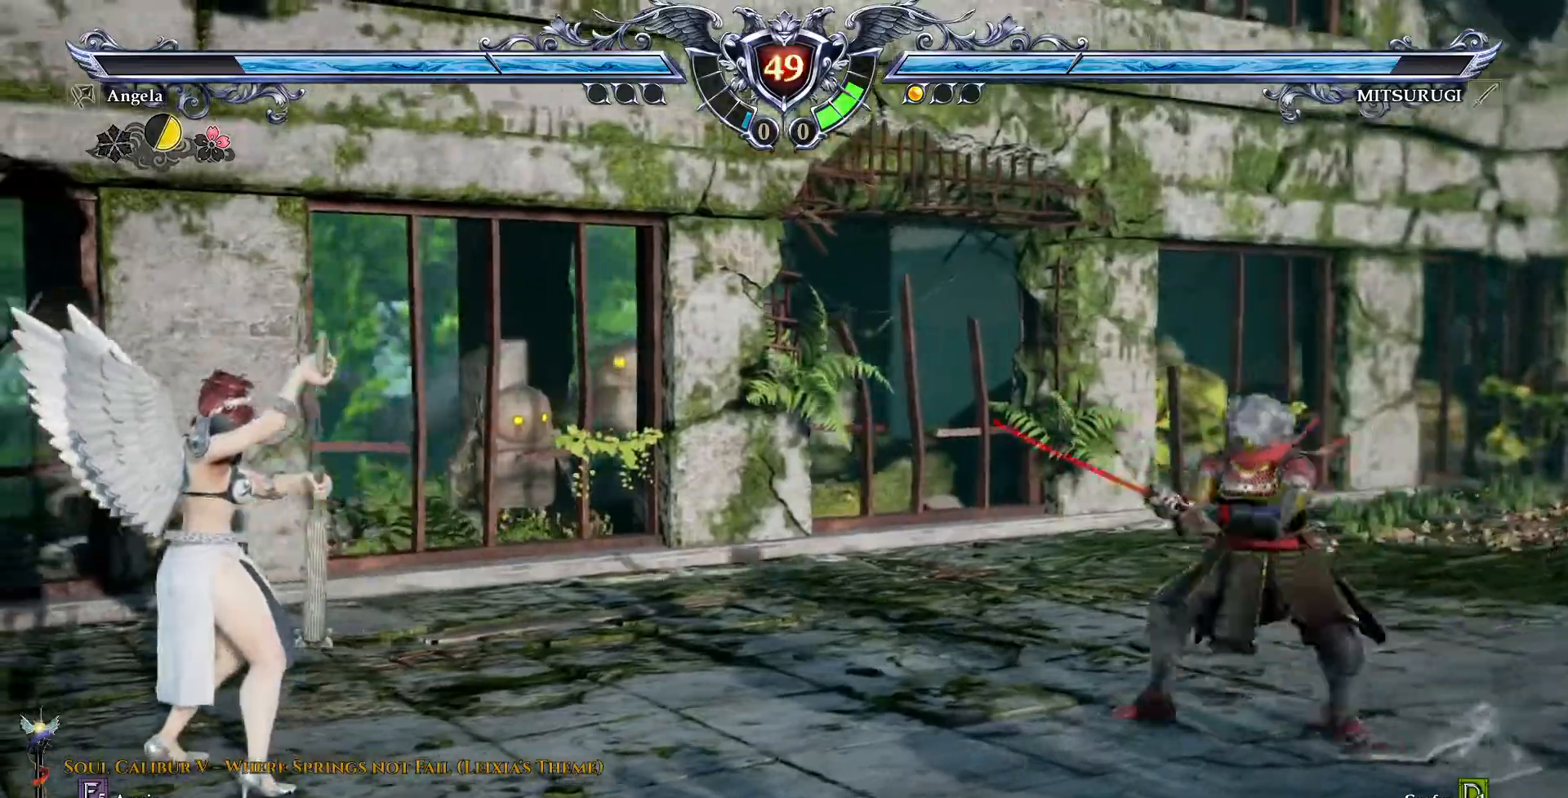
{"dt_ms": 500, "buttons": ["CROSS"], "events": [[83, "DPAD_LEFT", "down"], [100, "CROSS", "up"], [183, "DPAD_LEFT", "up"], [283, "DPAD_RIGHT", "down"], [350, "DPAD_RIGHT", "up"], [450, "CROSS", "down"]]}
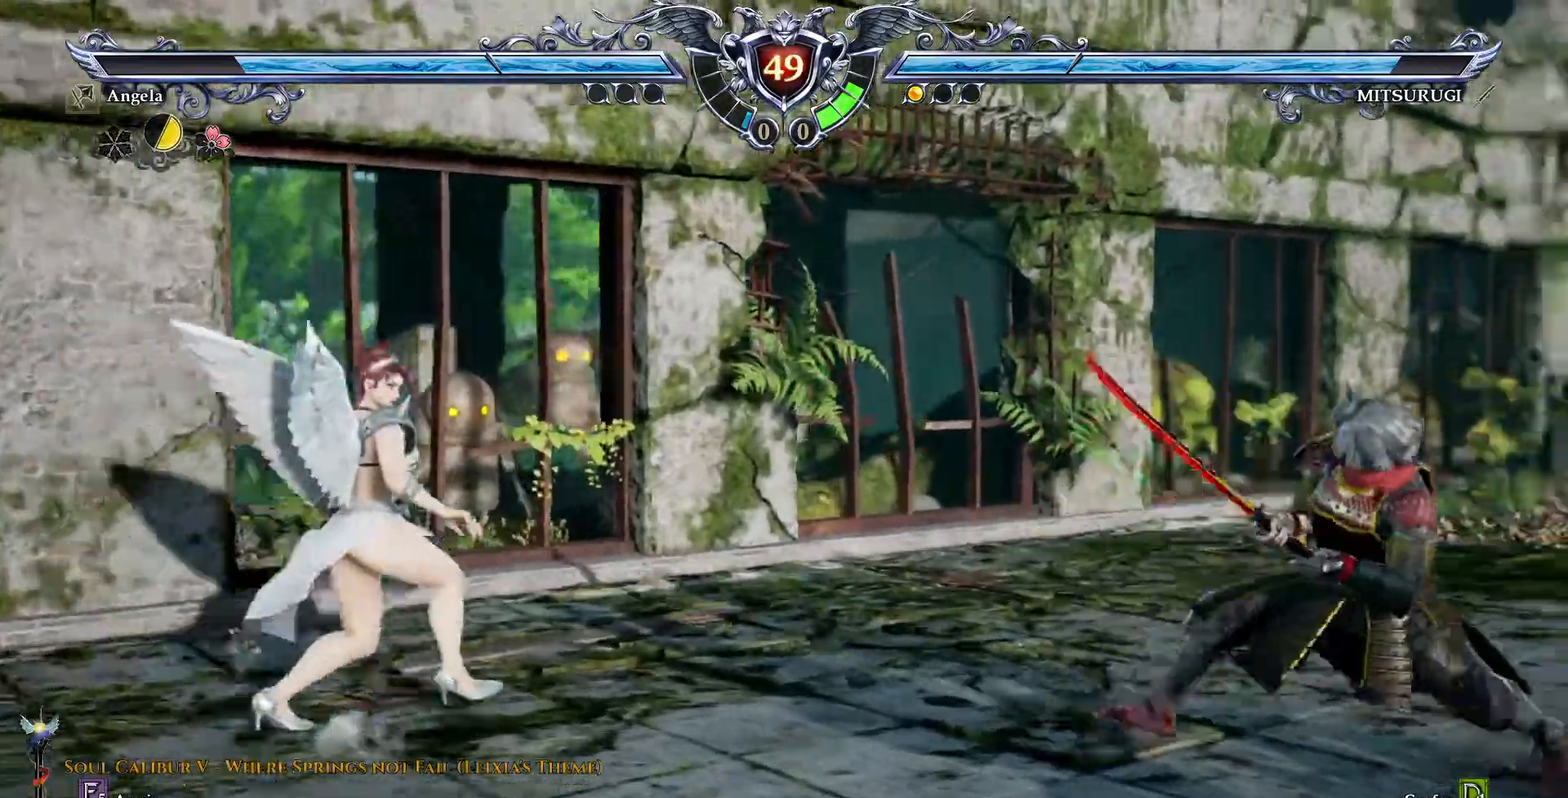
{"dt_ms": 500, "buttons": ["CROSS"], "events": [[233, "CROSS", "up"], [317, "DPAD_RIGHT", "down"], [400, "DPAD_RIGHT", "up"], [467, "CROSS", "down"]]}
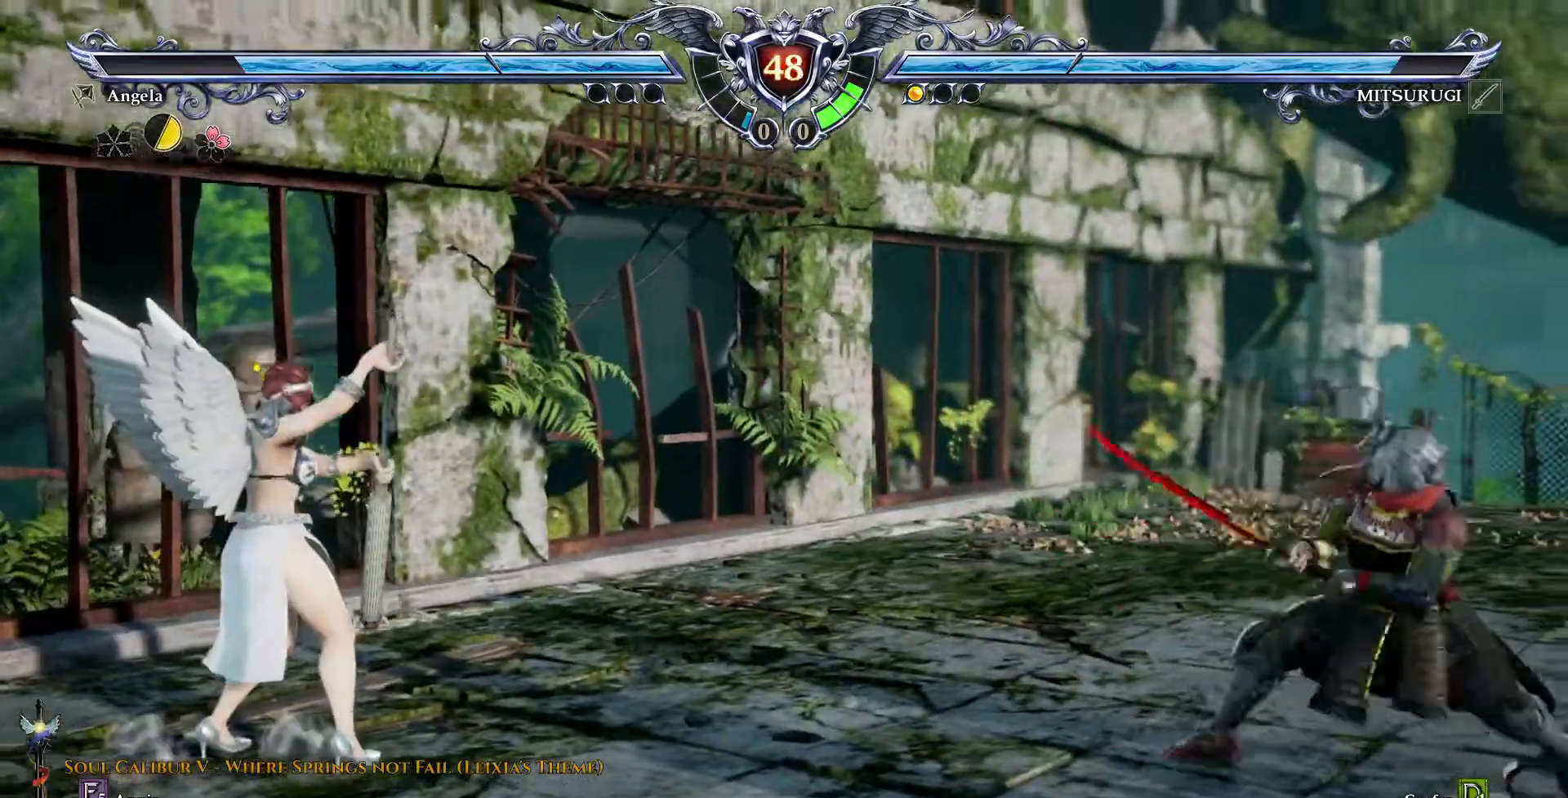
{"dt_ms": 500, "buttons": ["CROSS"], "events": [[167, "CROSS", "up"], [167, "DPAD_LEFT", "down"], [267, "DPAD_LEFT", "up"], [367, "DPAD_RIGHT", "down"], [417, "DPAD_RIGHT", "up"], [483, "CROSS", "down"]]}
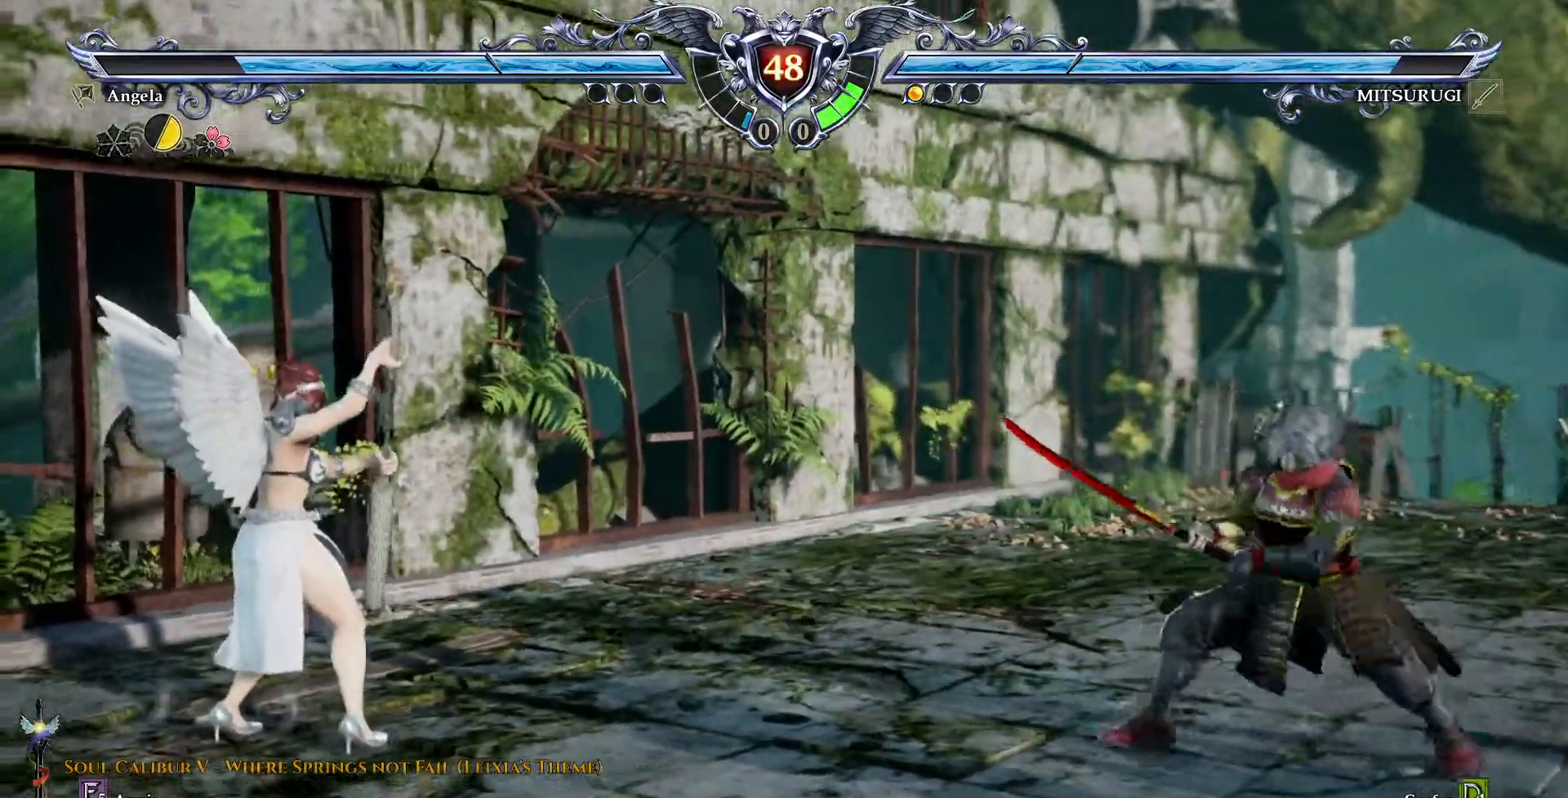
{"dt_ms": 500, "buttons": ["DPAD_LEFT"], "events": [[267, "CROSS", "up"], [267, "DPAD_LEFT", "down"]]}
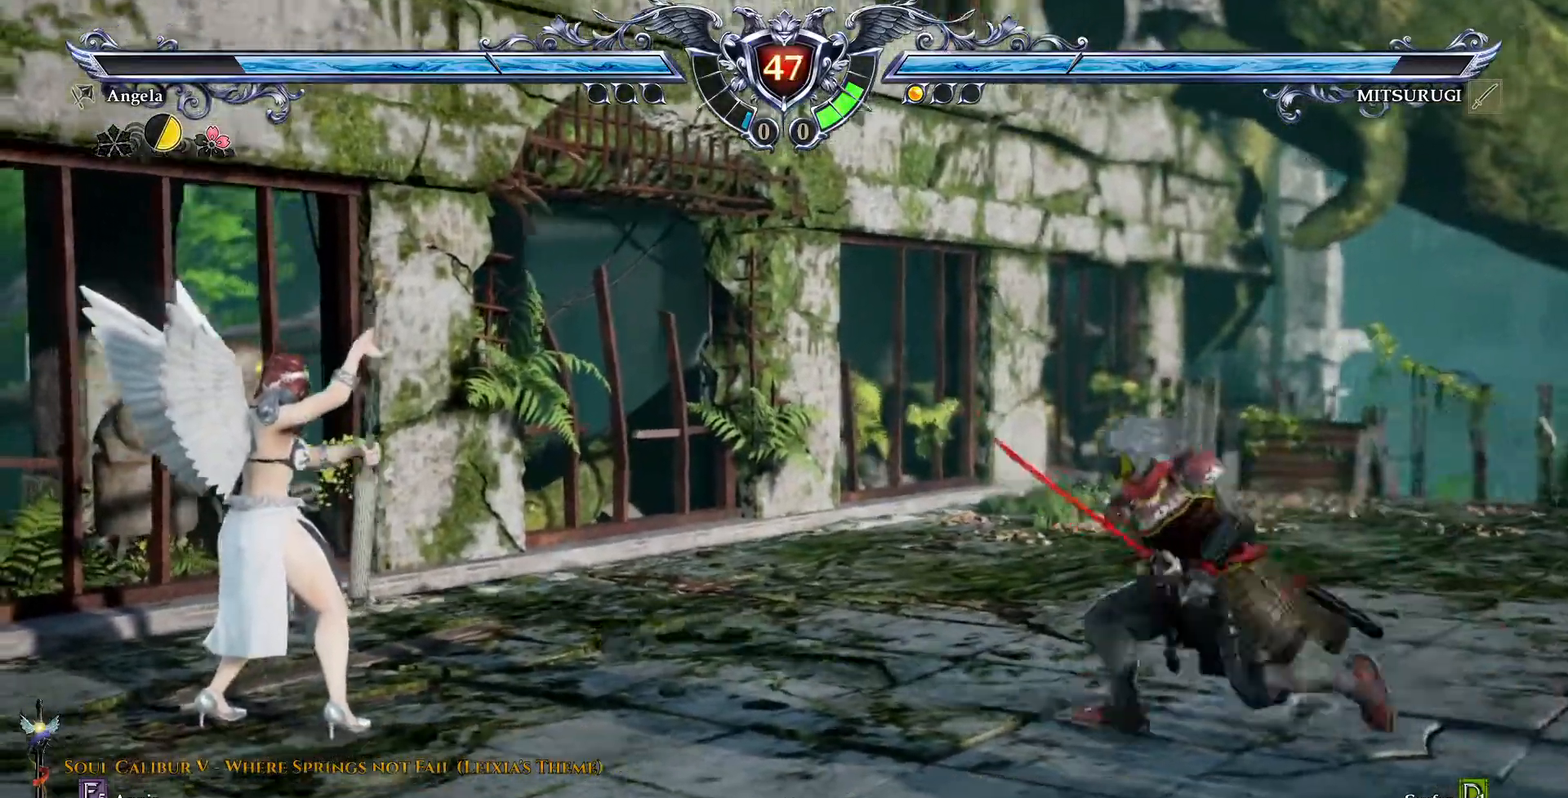
{"dt_ms": 500, "buttons": ["DPAD_DOWN"], "events": [[133, "DPAD_LEFT", "up"], [217, "DPAD_DOWN", "down"], [250, "TRIANGLE", "down"], [350, "TRIANGLE", "up"], [400, "TRIANGLE", "down"], [450, "TRIANGLE", "up"]]}
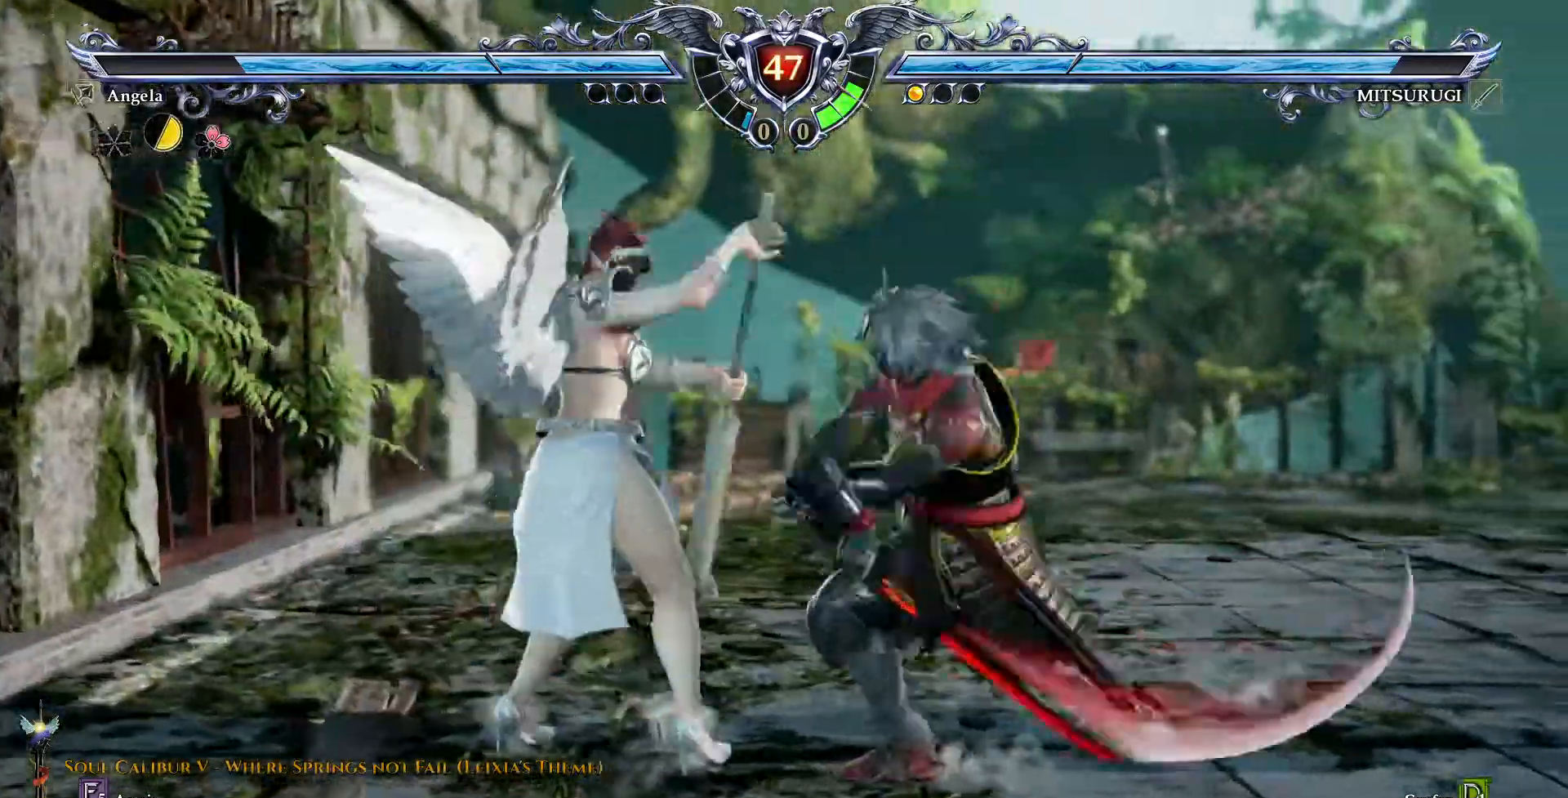
{"dt_ms": 1000, "buttons": []}
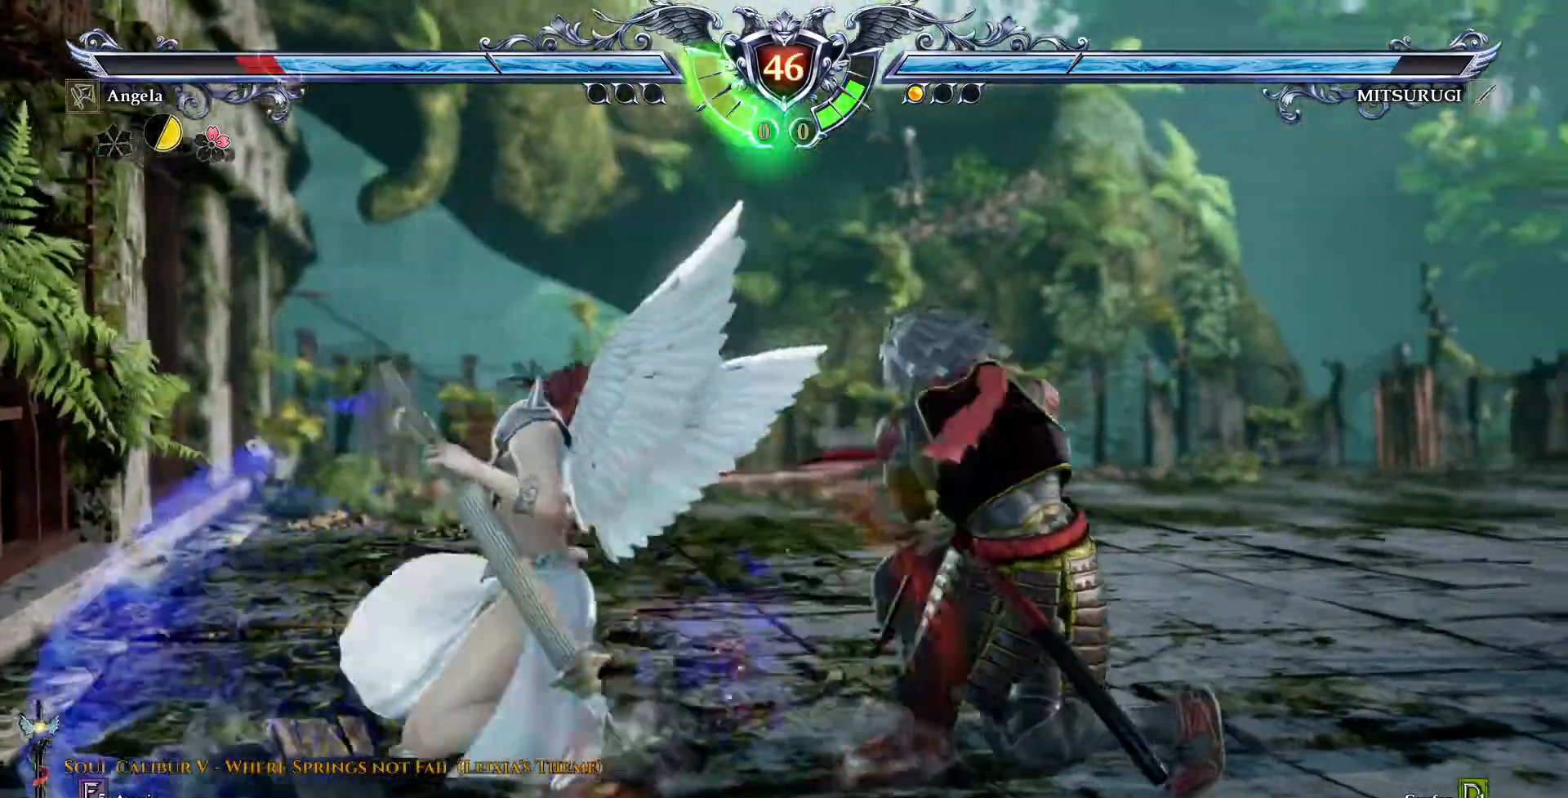
{"dt_ms": 500, "buttons": ["DPAD_LEFT"], "events": [[400, "DPAD_LEFT", "down"]]}
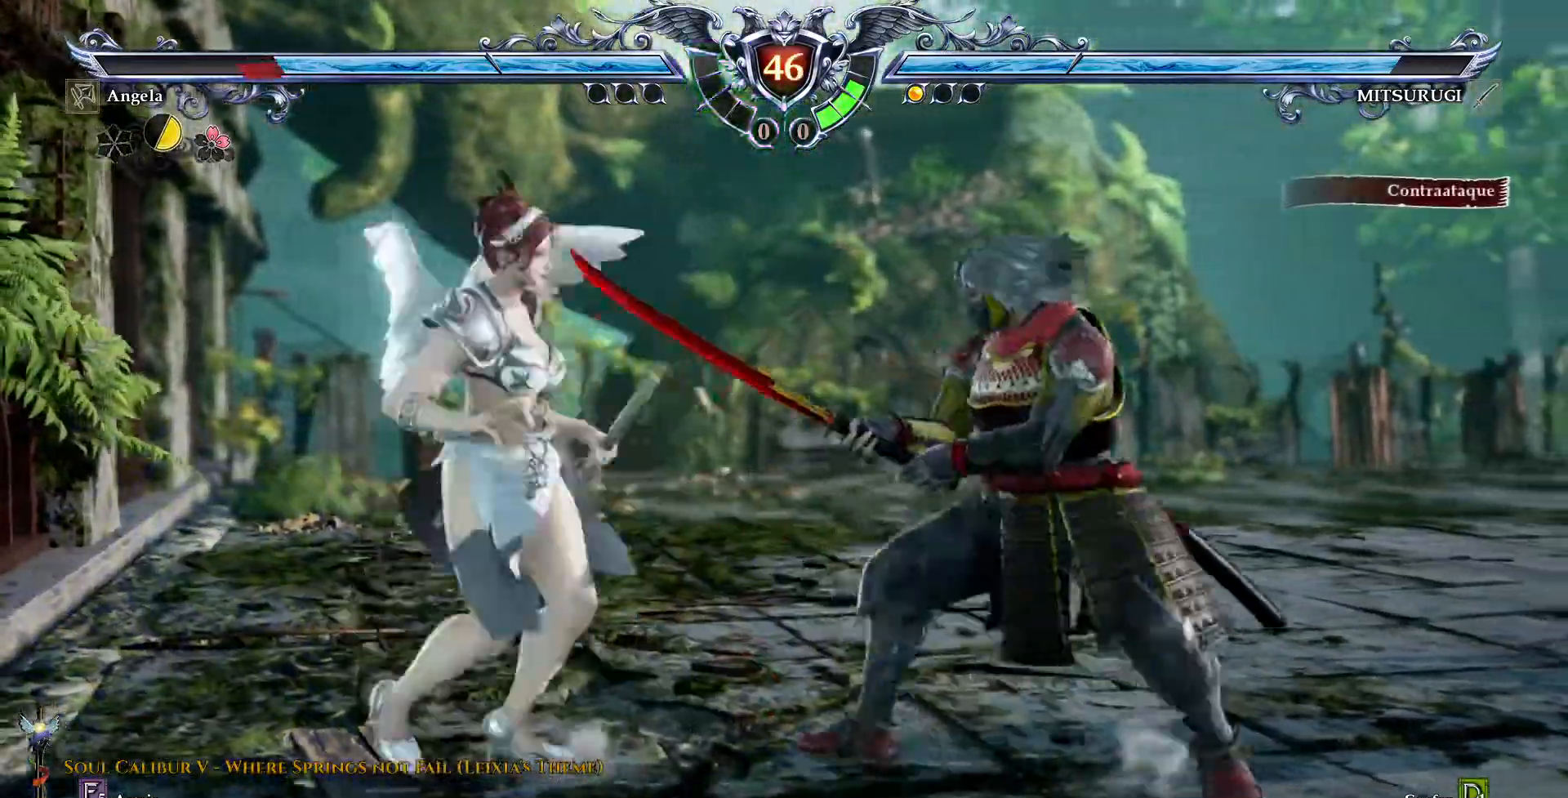
{"dt_ms": 500, "buttons": [], "events": [[167, "DPAD_LEFT", "up"], [250, "DPAD_RIGHT", "down"], [267, "CIRCLE", "down"], [417, "CIRCLE", "up"], [500, "DPAD_RIGHT", "up"]]}
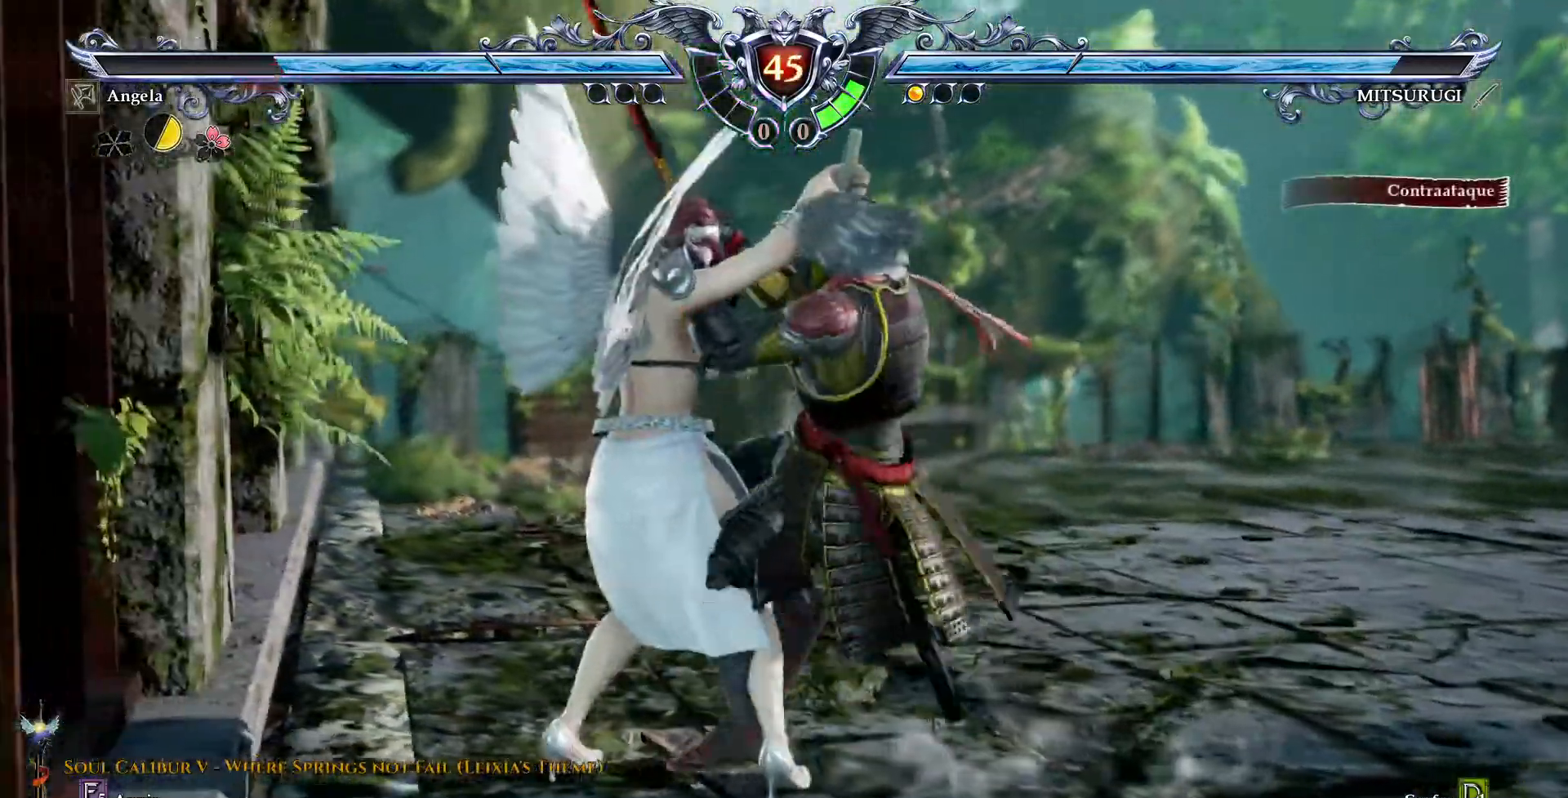
{"dt_ms": 500, "buttons": [], "events": [[17, "TRIANGLE", "down"], [117, "TRIANGLE", "up"], [183, "TRIANGLE", "down"], [267, "TRIANGLE", "up"]]}
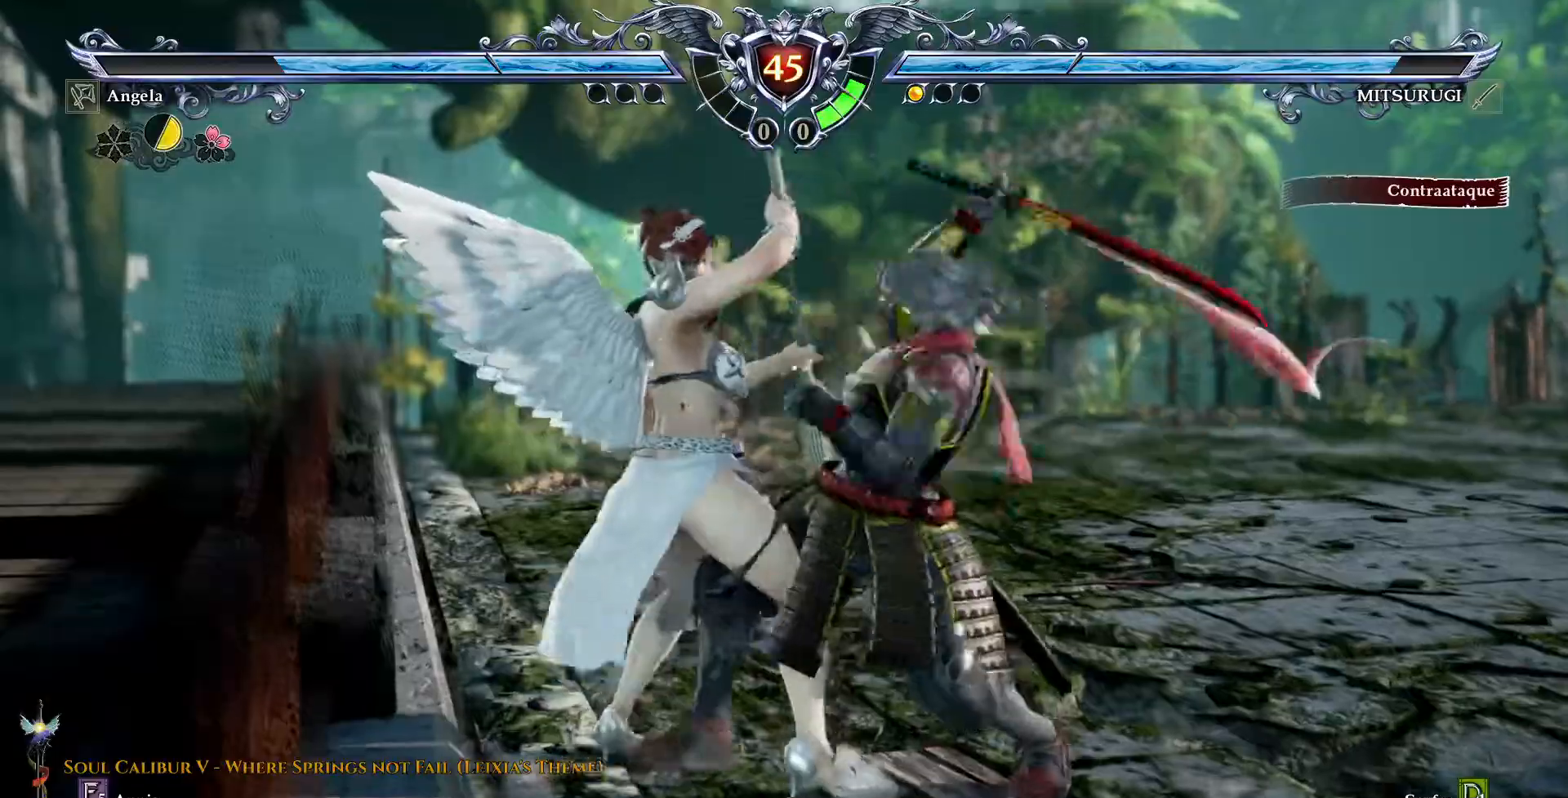
{"dt_ms": 500, "buttons": []}
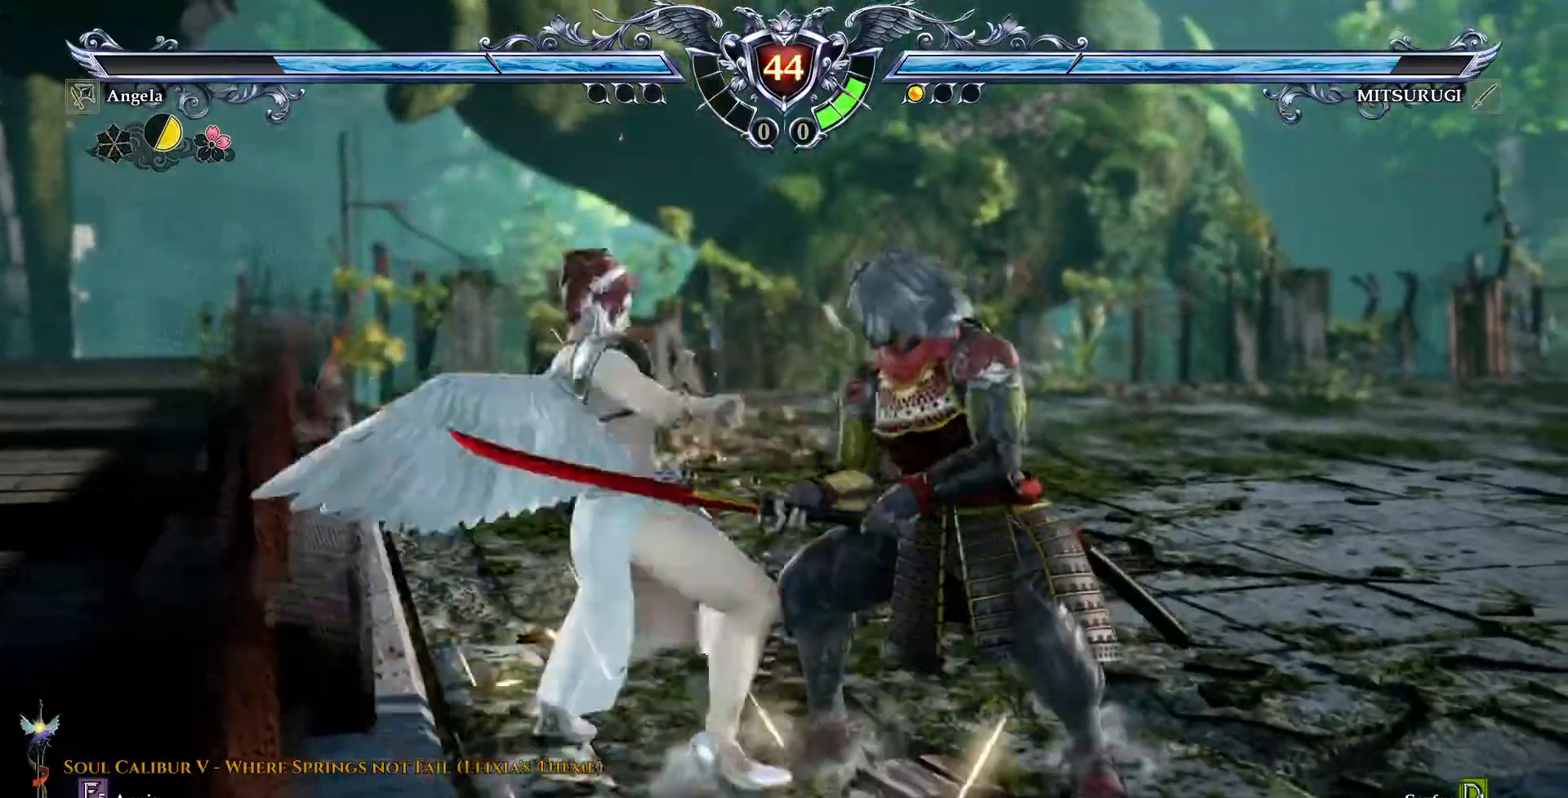
{"dt_ms": 500, "buttons": ["CROSS"], "events": [[67, "CROSS", "down"], [67, "DPAD_LEFT", "down"], [267, "DPAD_LEFT", "up"]]}
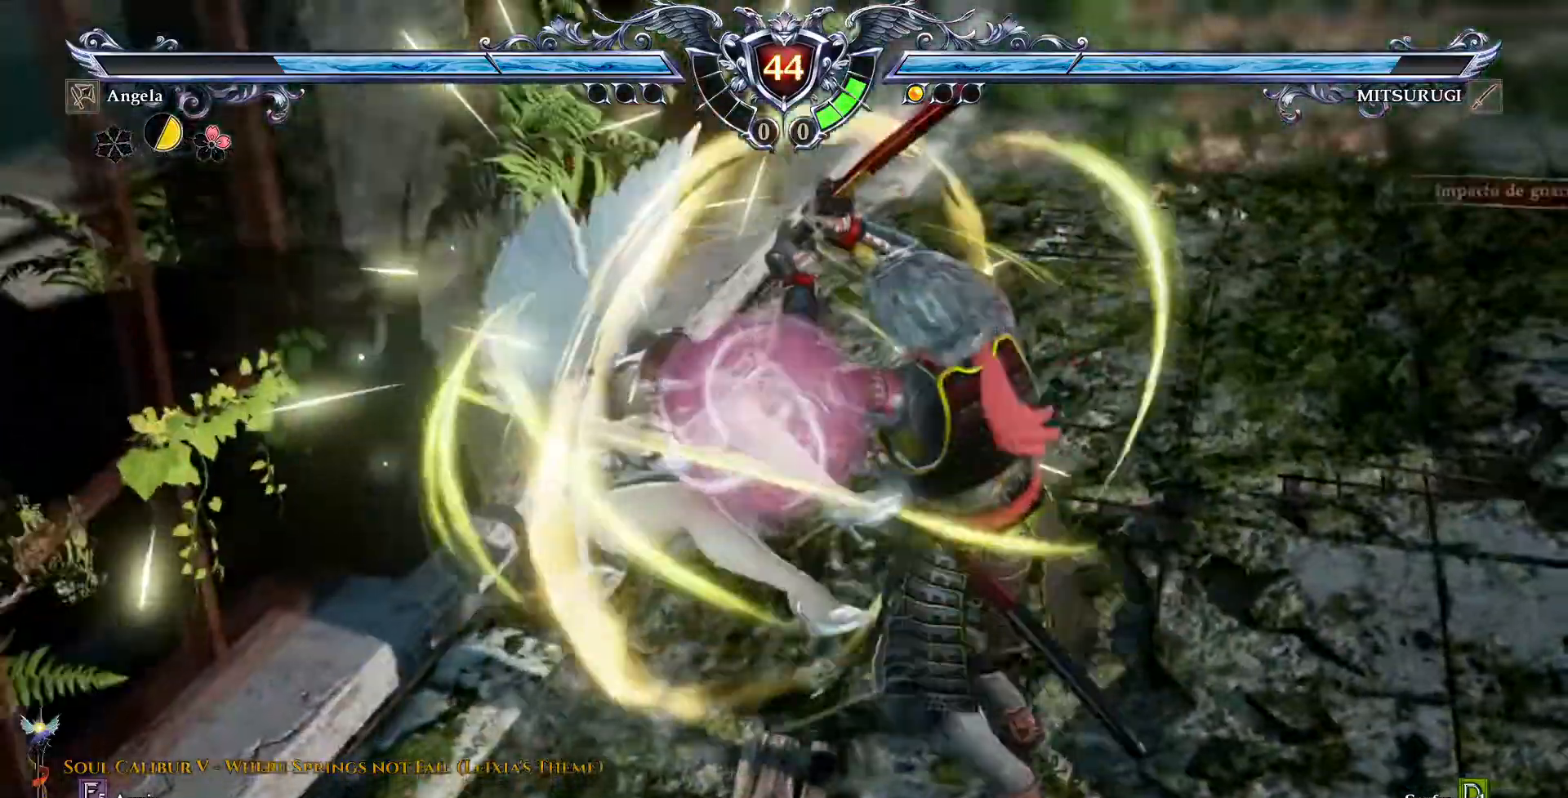
{"dt_ms": 1000, "buttons": []}
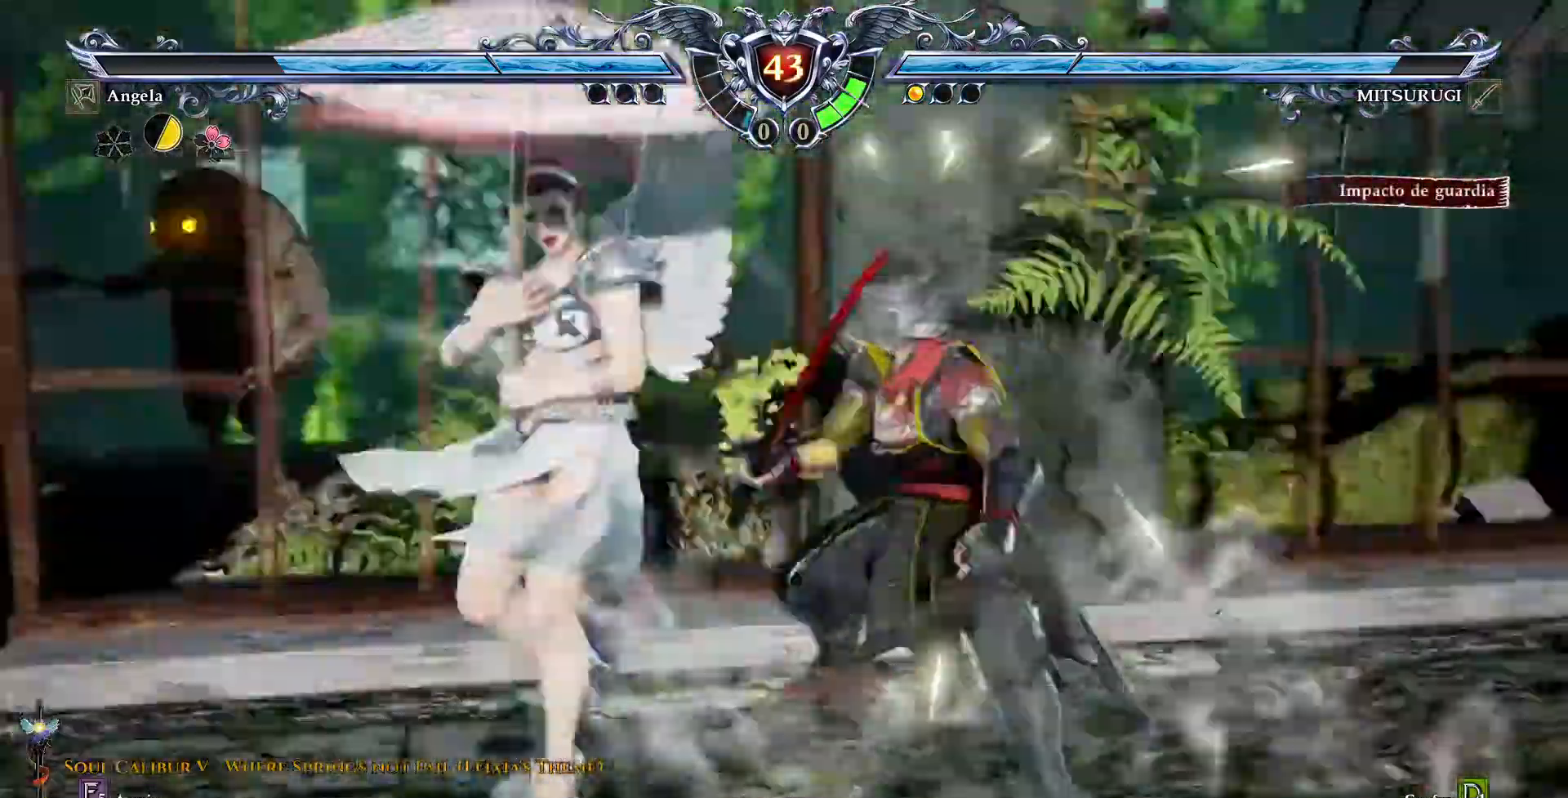
{"dt_ms": 500, "buttons": ["CROSS"], "events": [[217, "CROSS", "down"]]}
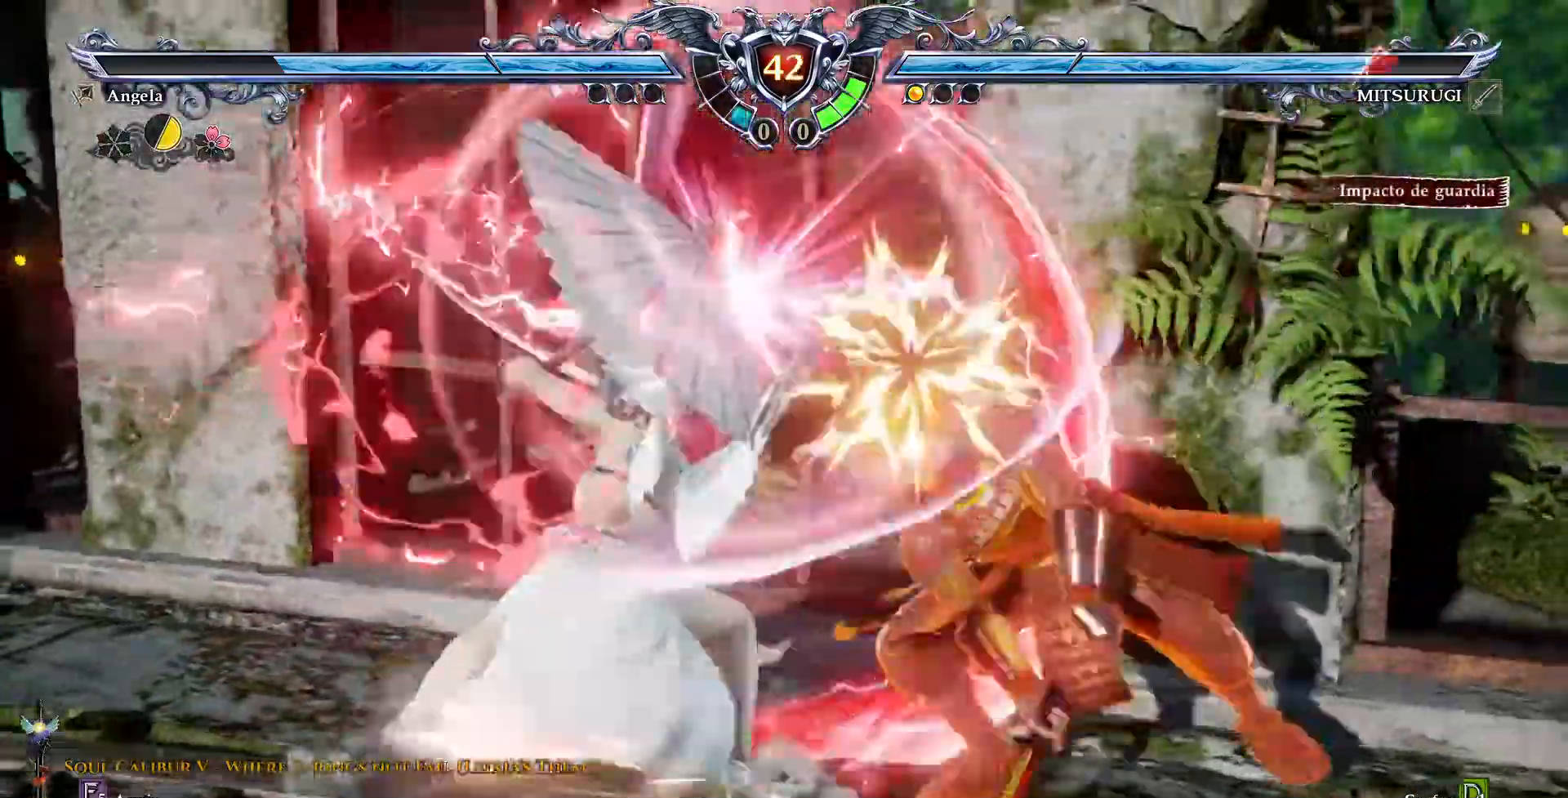
{"dt_ms": 500, "buttons": [], "events": [[233, "CROSS", "up"]]}
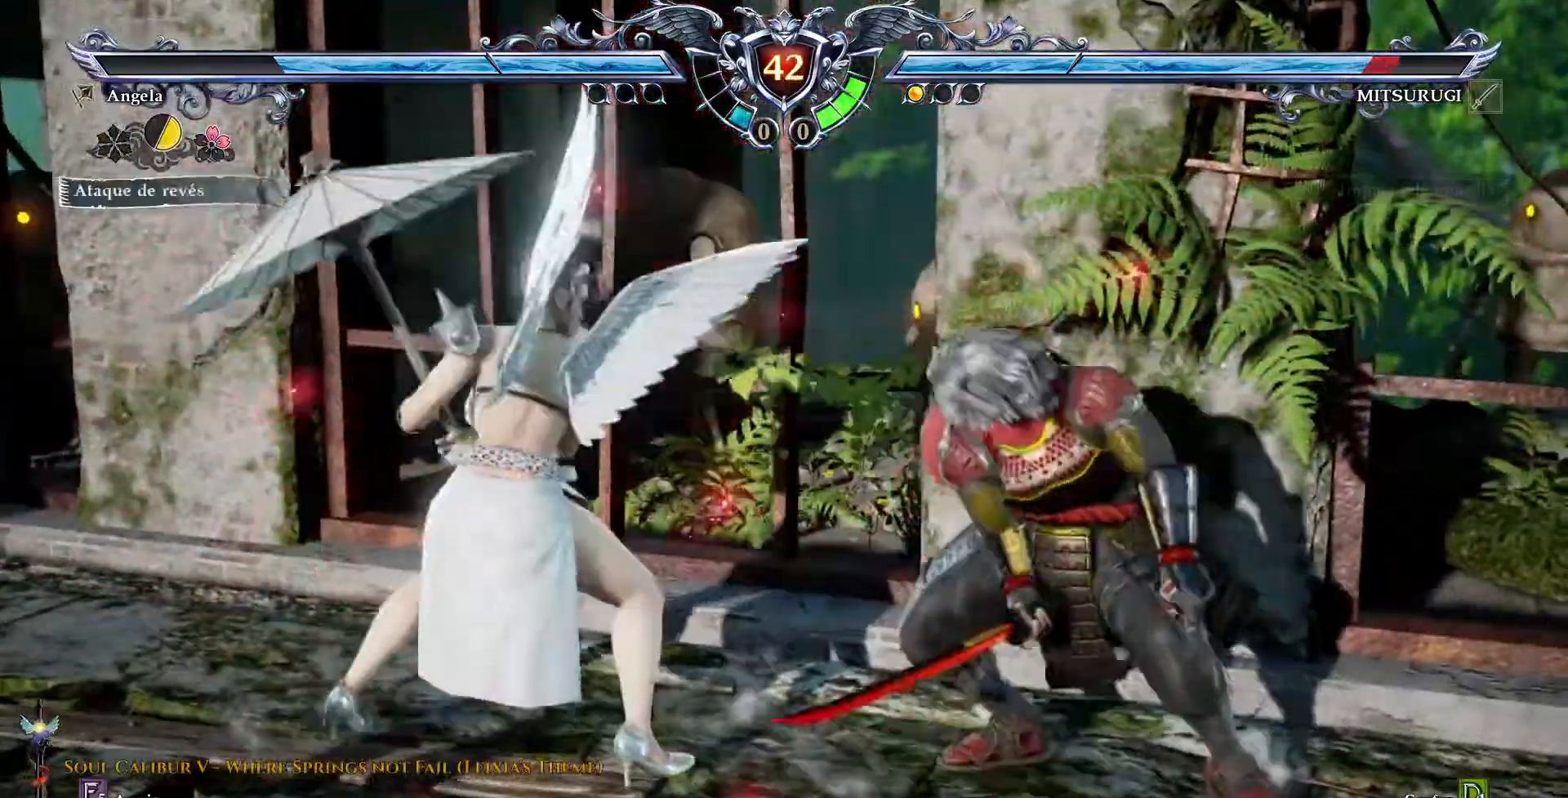
{"dt_ms": 500, "buttons": ["DPAD_DOWN"], "events": [[33, "CROSS", "down"], [150, "DPAD_DOWN", "down"], [300, "CROSS", "up"], [333, "DPAD_DOWN", "up"], [333, "TRIANGLE", "down"], [417, "TRIANGLE", "up"], [483, "DPAD_DOWN", "down"]]}
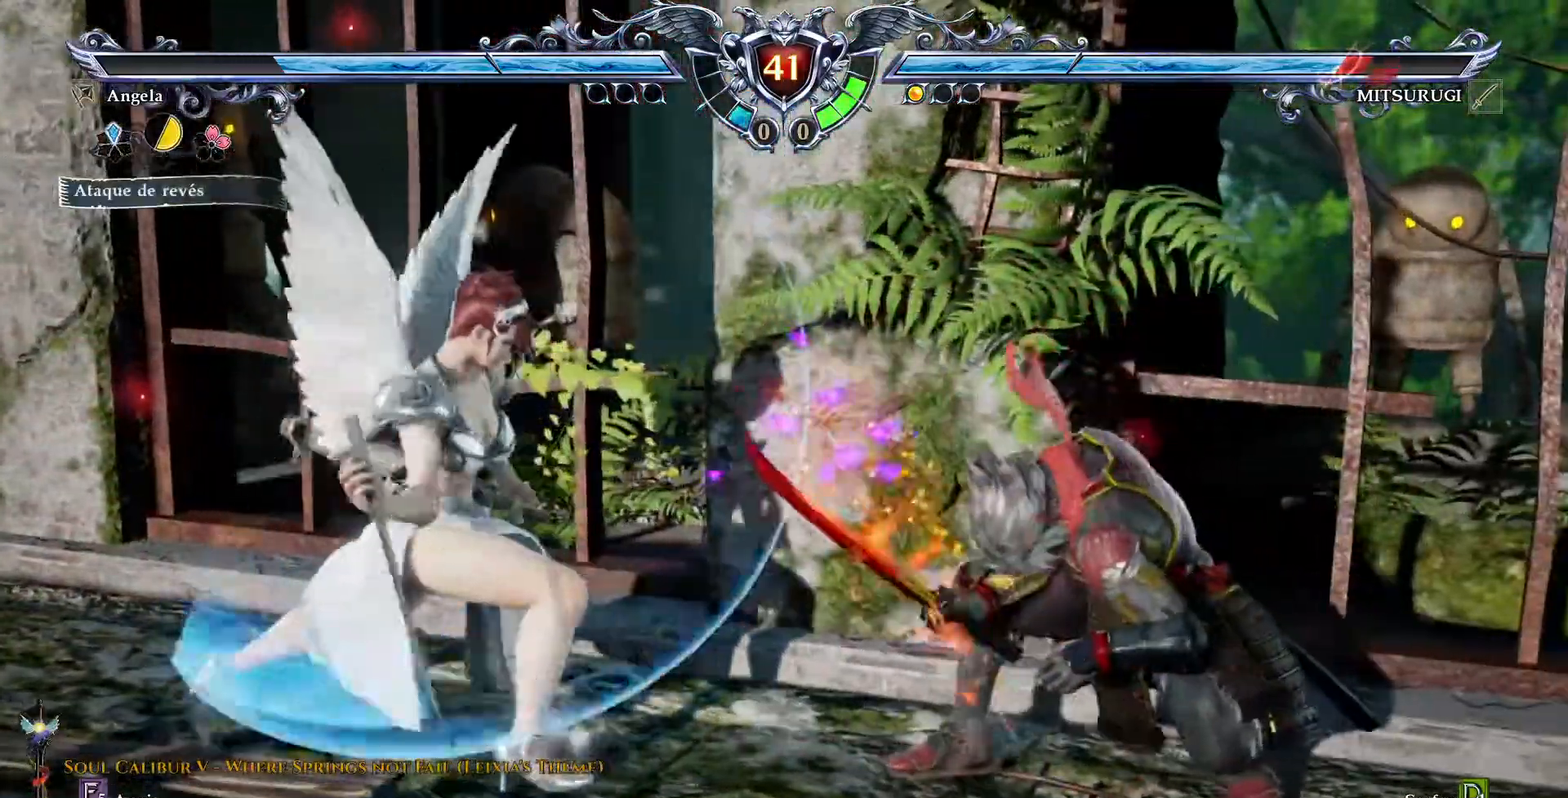
{"dt_ms": 1000, "buttons": ["CROSS"]}